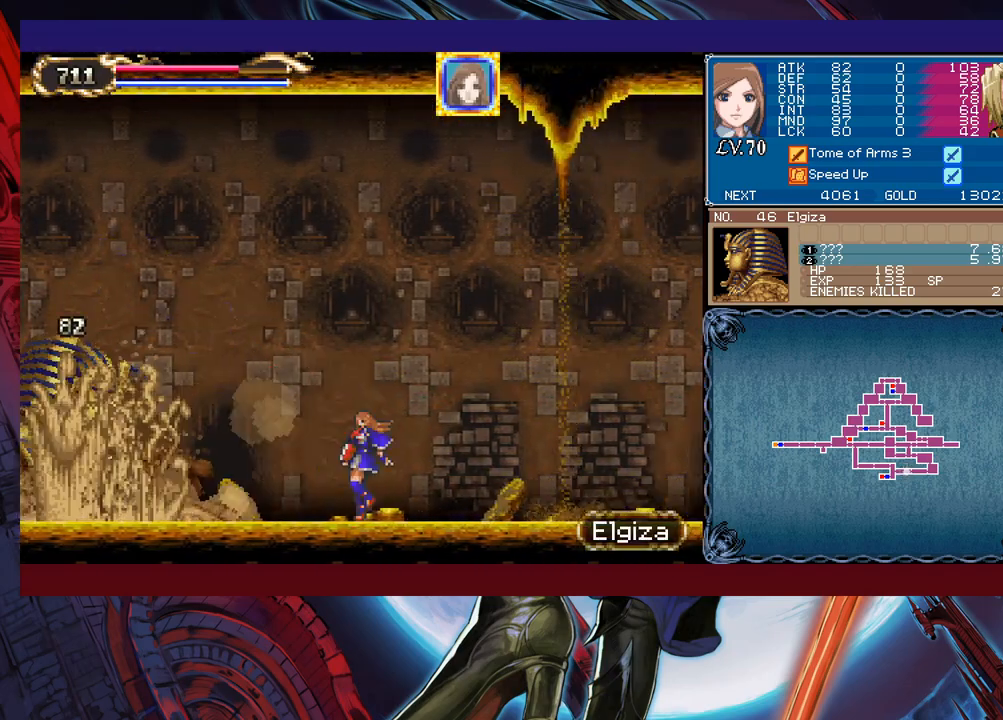
Gameplay with a controller (Xbox layout); each line is a JSON object with the inputs held at the frame after it. "events" lists button and stick changes between this image and that frame as [ms after this image, input, new state], when the widget could be followed in between. Not read: L2 R2 right_stick.
{"buttons": ["B", "X"], "left_stick": "left", "events": [[117, "left_stick", "left"], [183, "B", "down"], [233, "X", "down"]]}
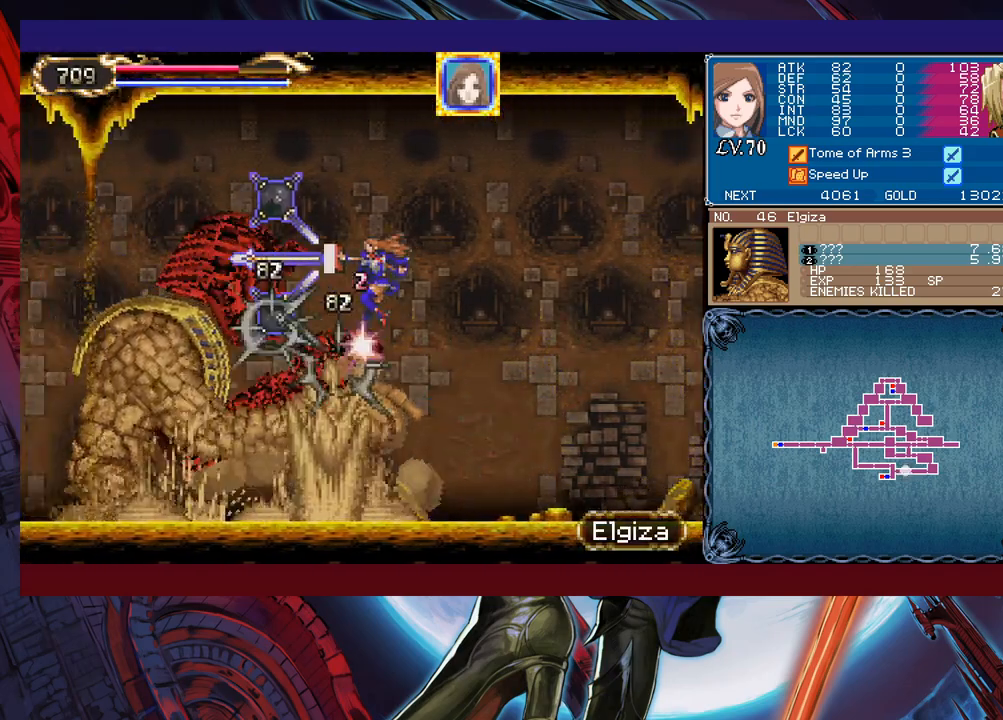
{"buttons": ["B"], "left_stick": "left", "events": [[67, "left_stick", "right"], [283, "B", "up"], [283, "X", "up"], [333, "left_stick", "left"], [483, "B", "down"]]}
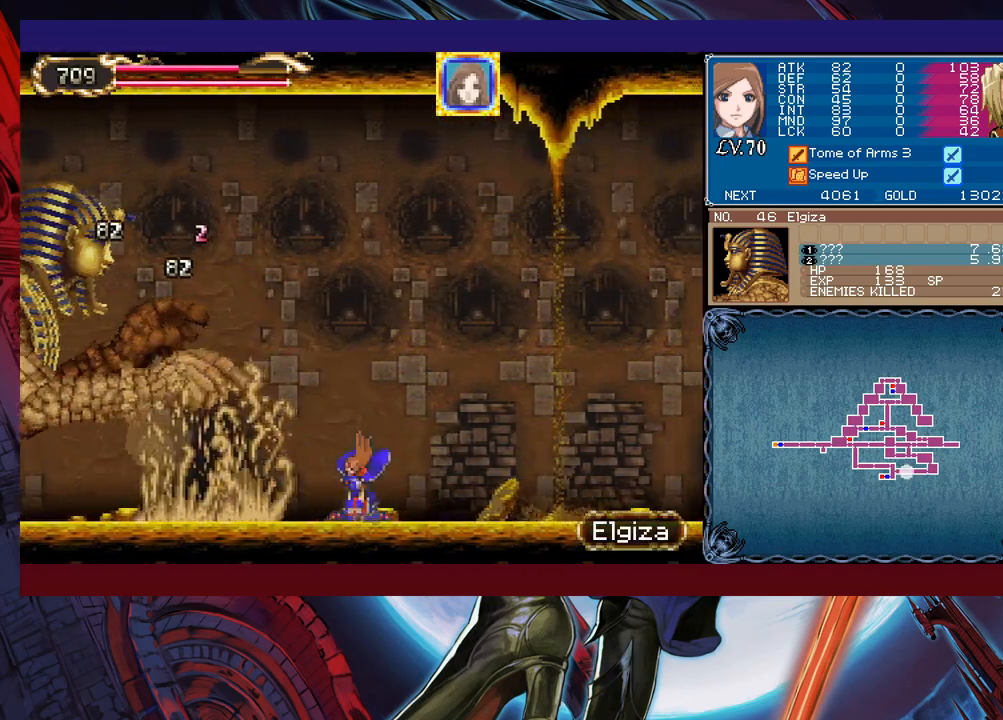
{"buttons": ["B"], "left_stick": "left", "events": []}
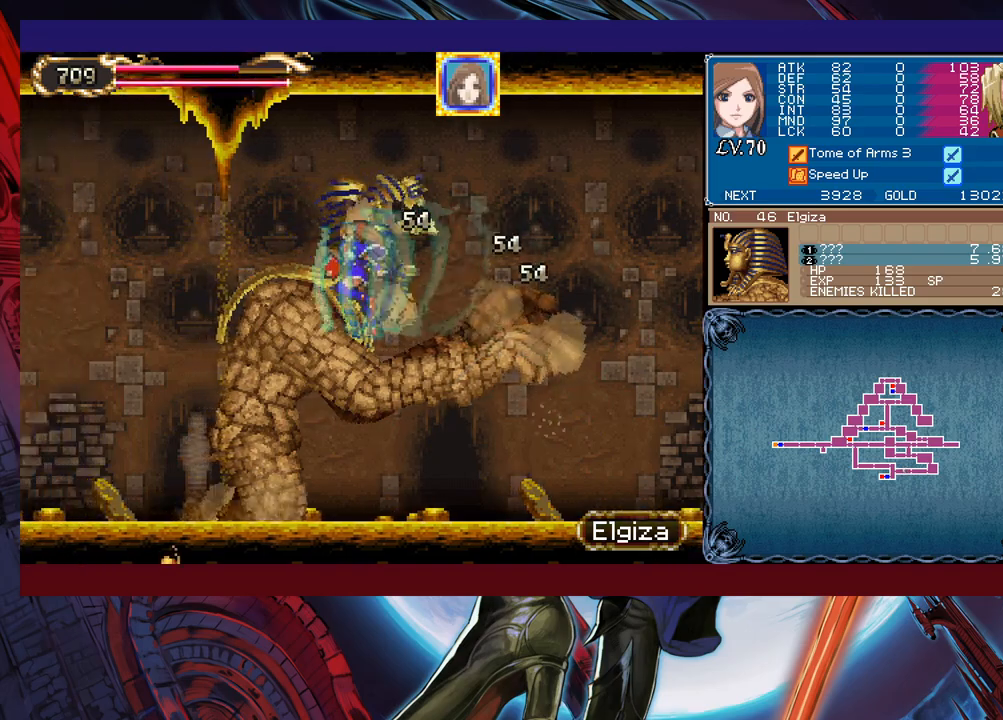
{"buttons": [], "left_stick": "left", "events": [[283, "B", "up"]]}
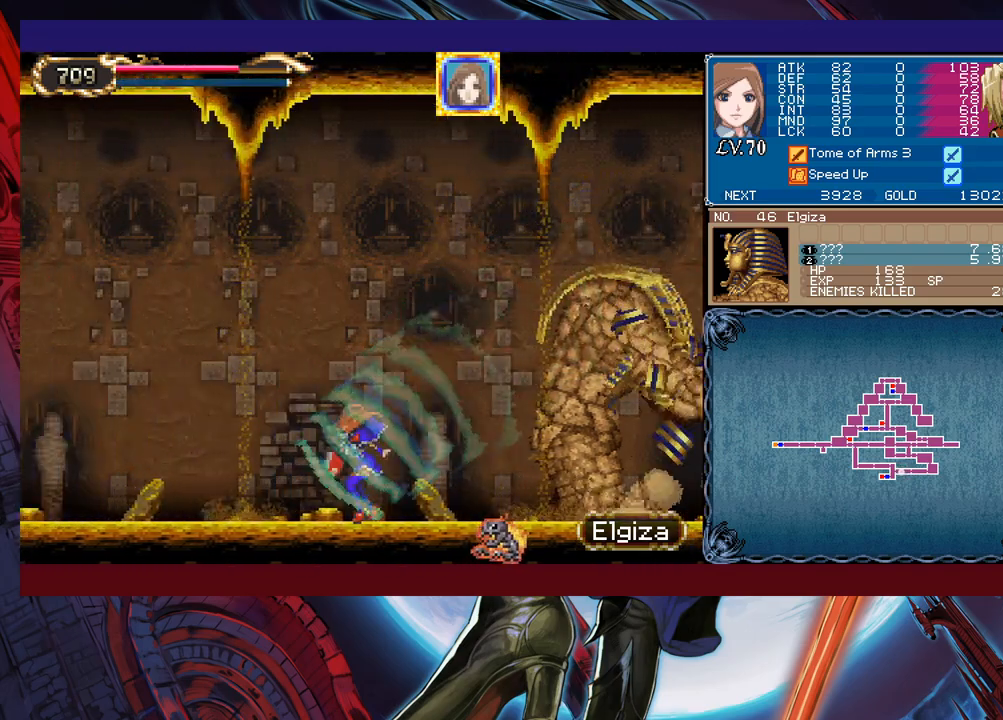
{"buttons": [], "left_stick": "left", "events": []}
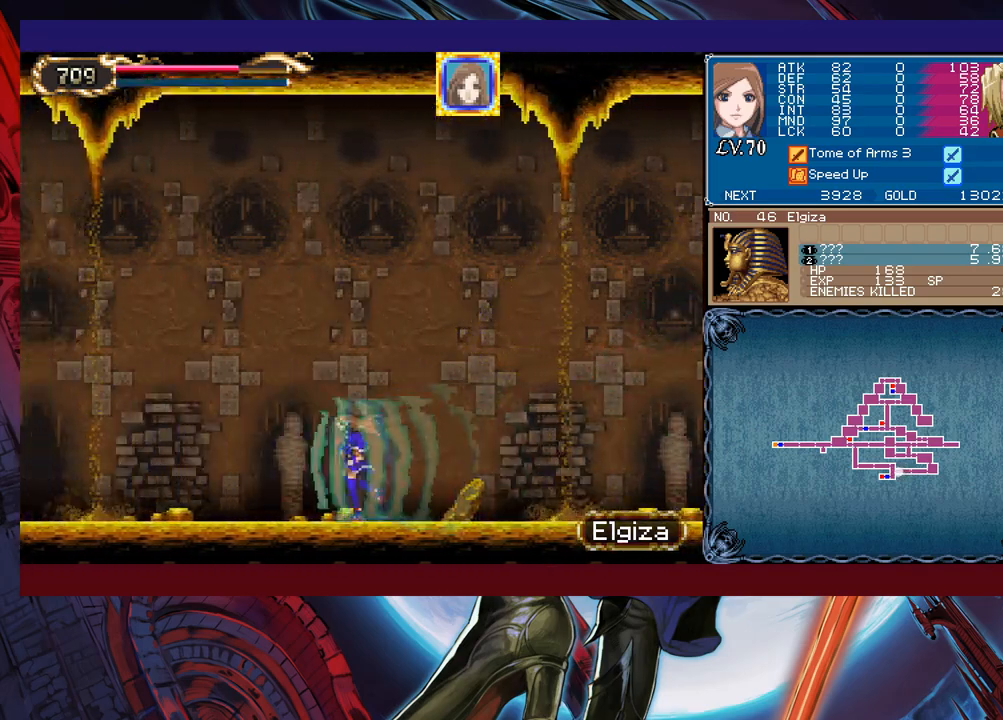
{"buttons": ["B"], "left_stick": "left", "events": [[183, "B", "down"]]}
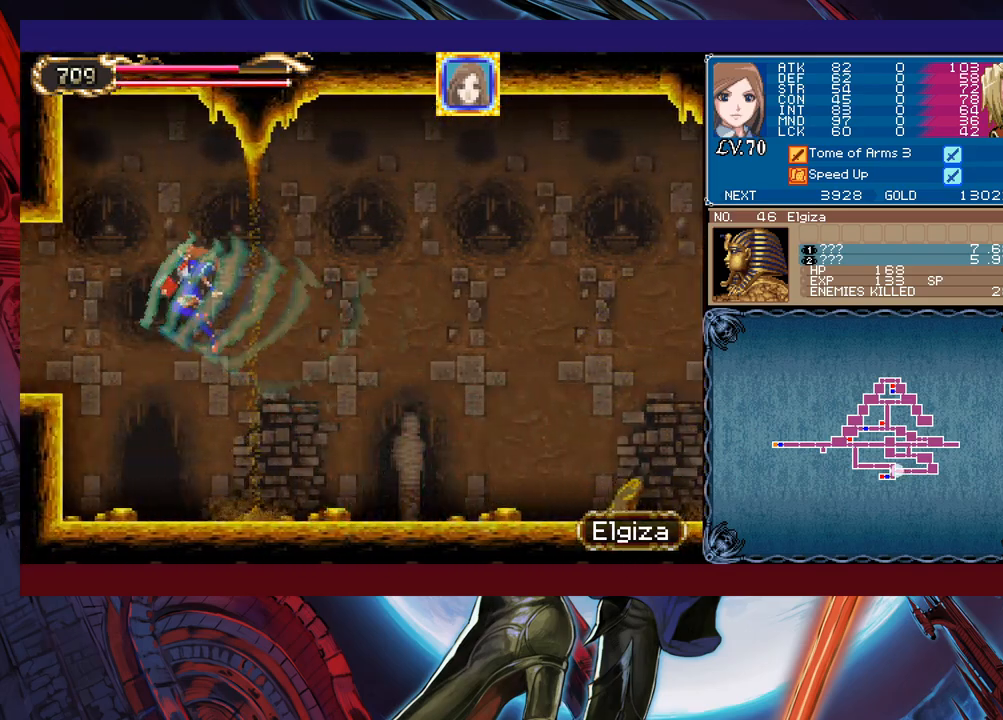
{"buttons": [], "left_stick": "right", "events": [[333, "left_stick", "right"], [433, "B", "up"]]}
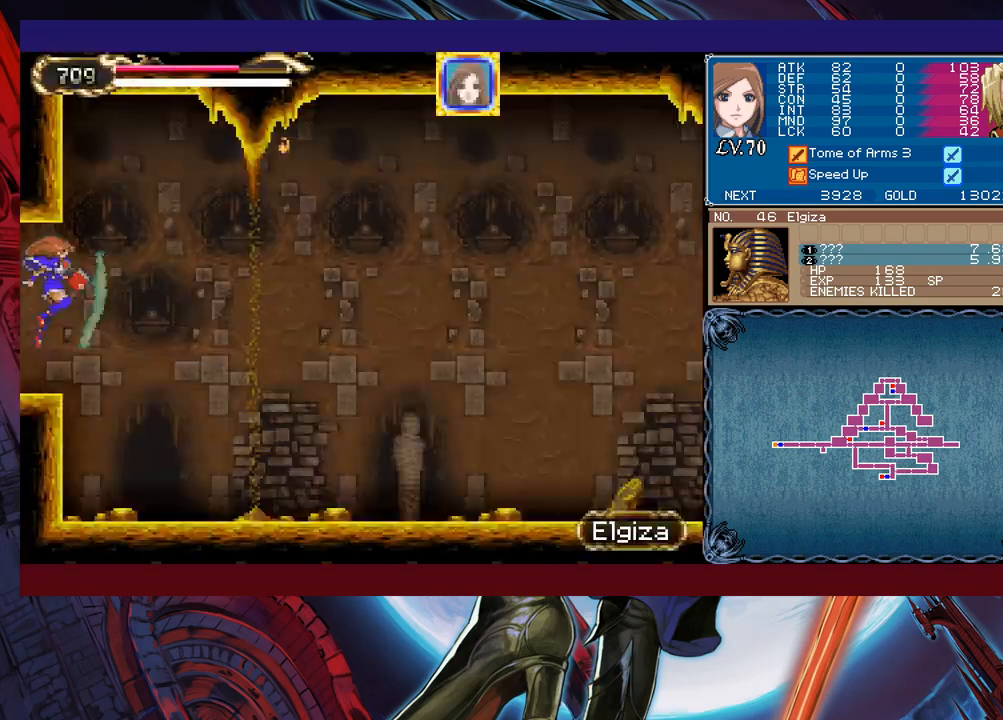
{"buttons": ["B"], "left_stick": "right", "events": [[433, "B", "down"]]}
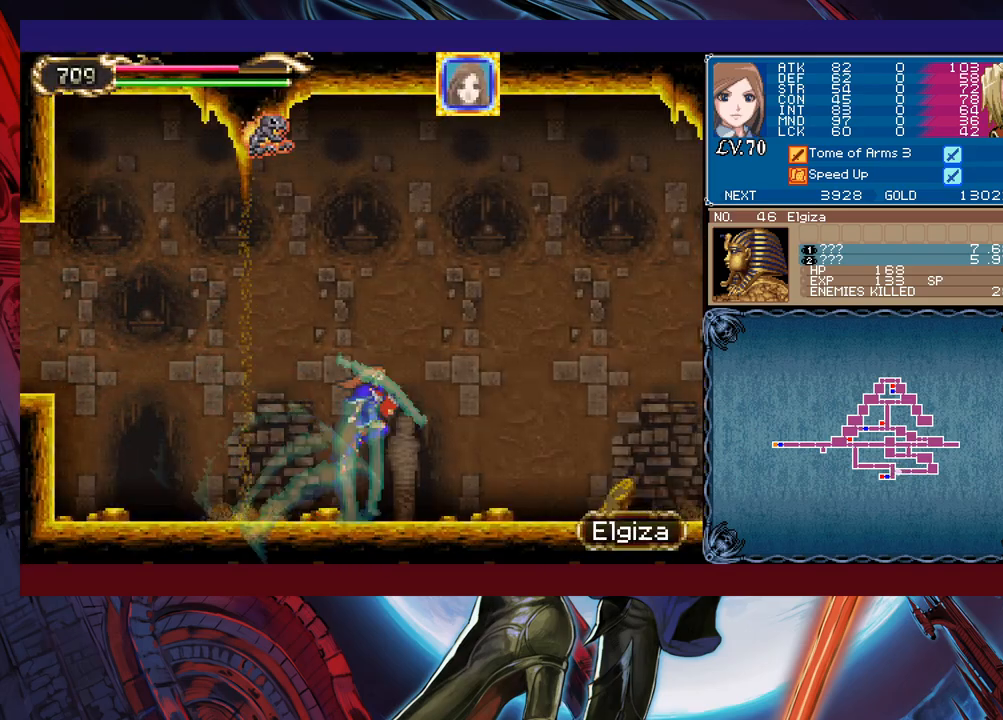
{"buttons": ["B", "X"], "left_stick": "right", "events": [[33, "X", "down"]]}
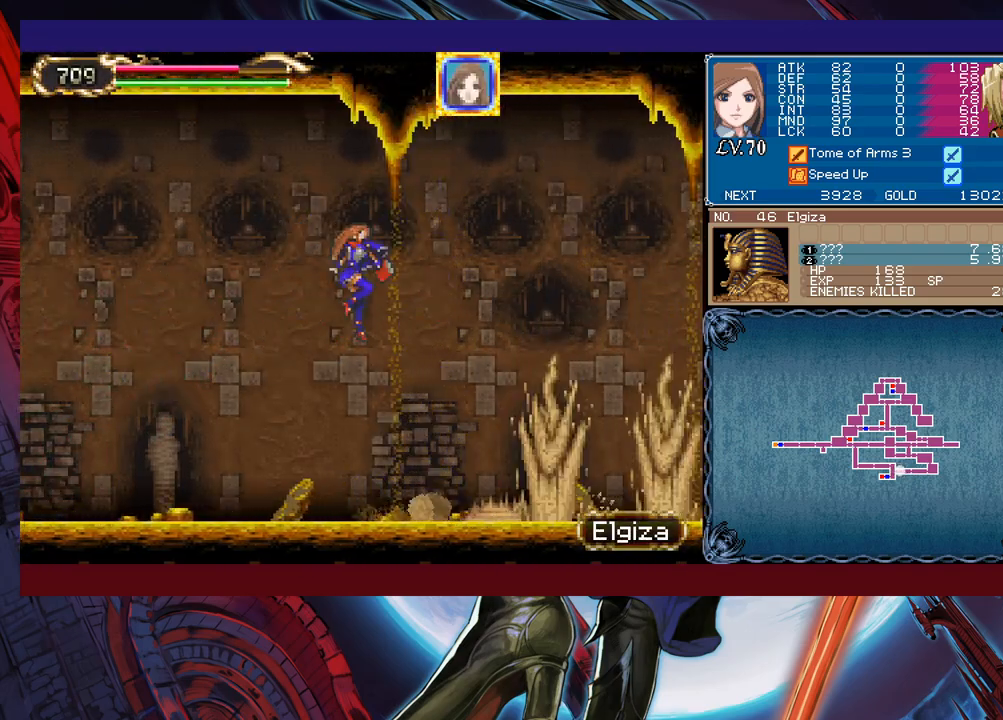
{"buttons": [], "left_stick": "left", "events": [[233, "X", "up"], [267, "B", "up"], [283, "left_stick", "left"]]}
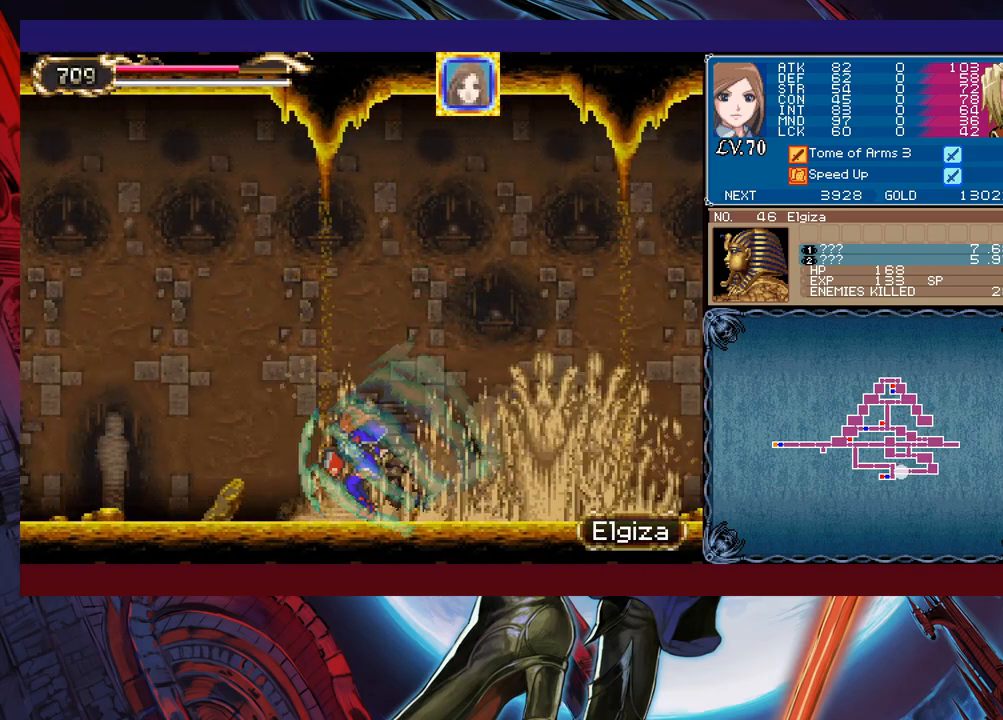
{"buttons": ["B", "X"], "left_stick": "left", "events": [[83, "left_stick", "right"], [133, "B", "down"], [183, "X", "down"], [383, "left_stick", "left"]]}
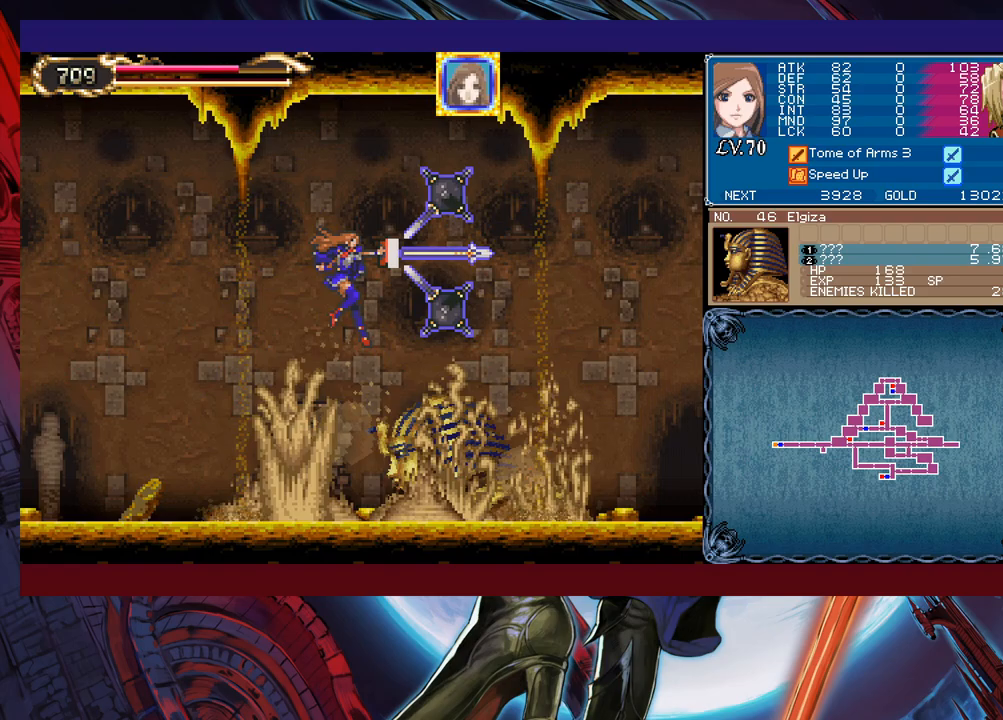
{"buttons": ["X"], "left_stick": "center", "events": [[133, "X", "up"], [167, "B", "up"], [183, "left_stick", "right"], [383, "X", "down"], [433, "left_stick", "center"]]}
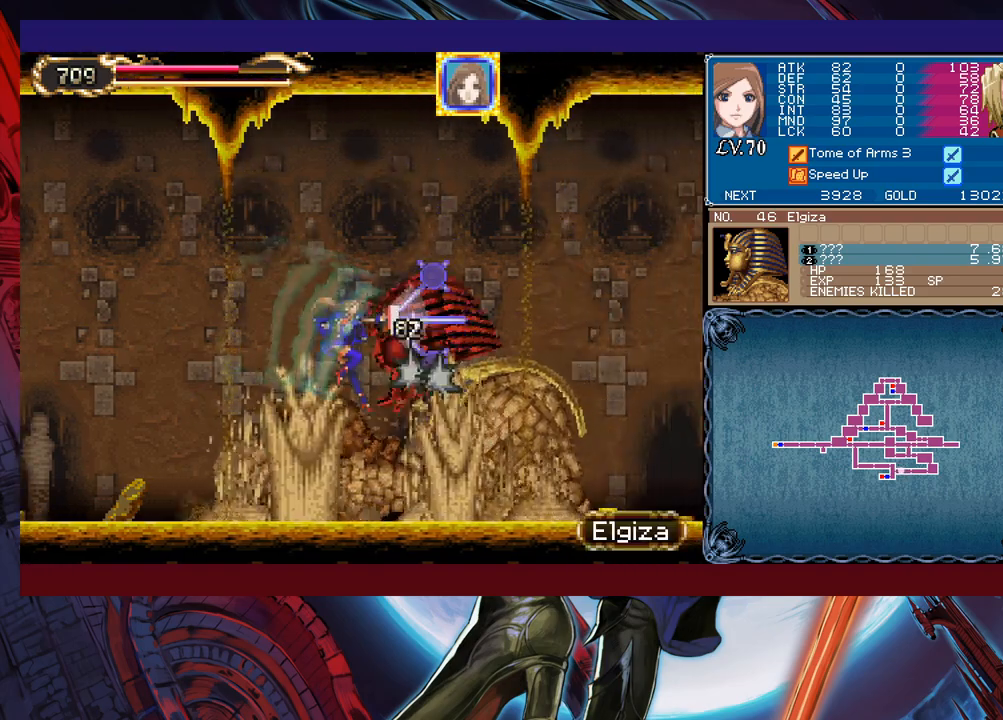
{"buttons": ["B"], "left_stick": "right", "events": [[17, "X", "up"], [467, "B", "down"], [467, "left_stick", "right"]]}
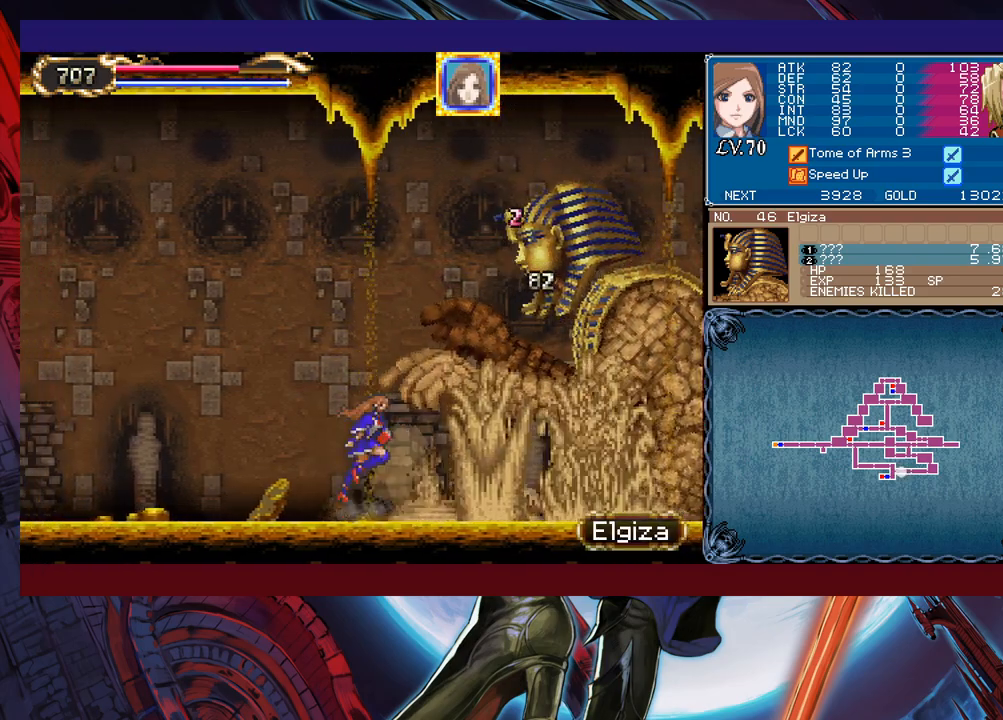
{"buttons": ["B", "X"], "left_stick": "right", "events": [[17, "X", "down"], [233, "left_stick", "left"], [383, "left_stick", "center"], [433, "left_stick", "right"]]}
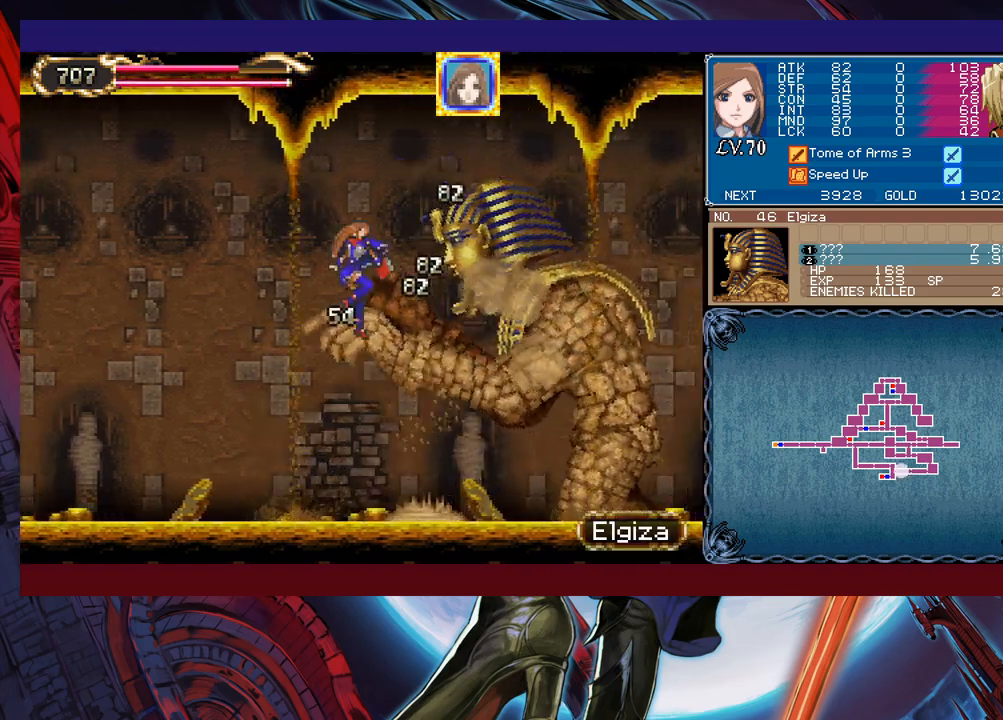
{"buttons": [], "left_stick": "right", "events": [[283, "B", "up"], [283, "X", "up"]]}
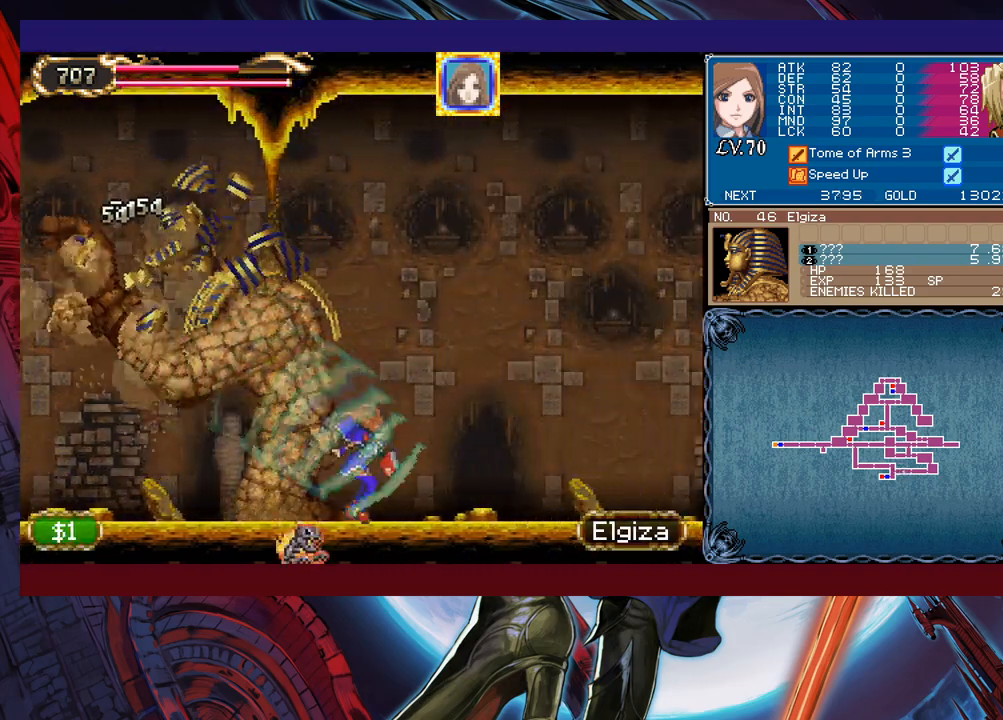
{"buttons": [], "left_stick": "right", "events": []}
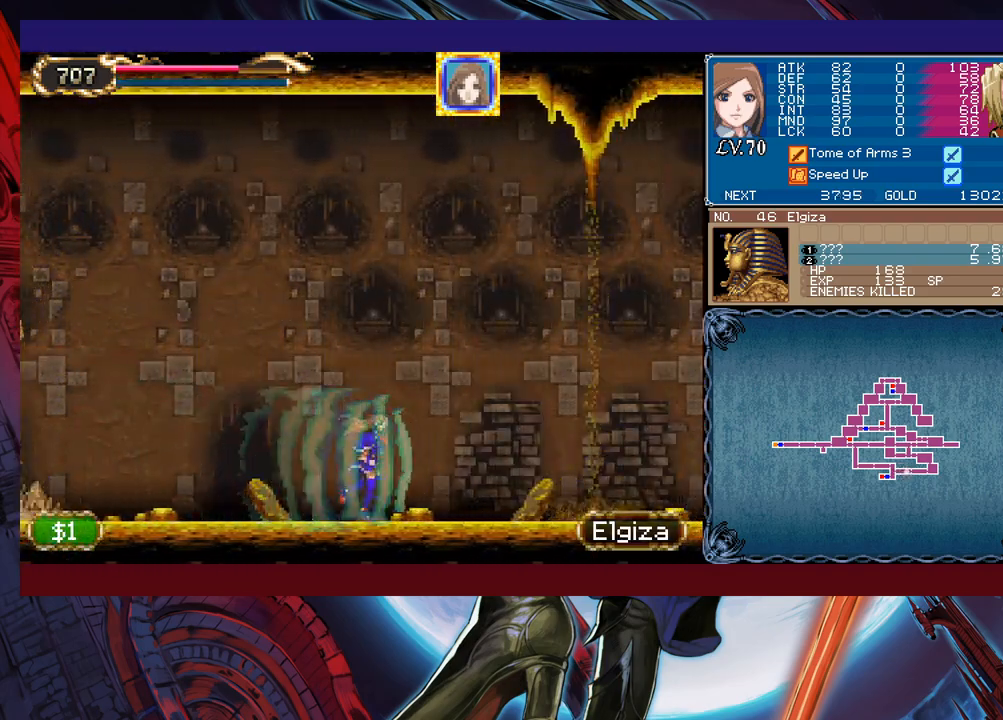
{"buttons": [], "left_stick": "right", "events": []}
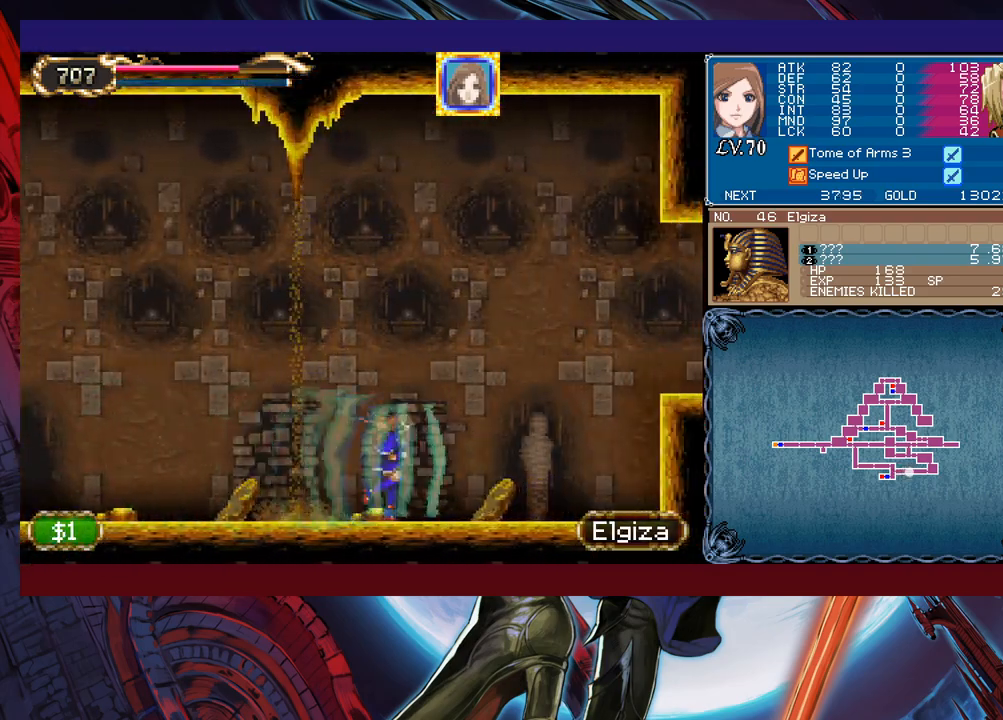
{"buttons": [], "left_stick": "right", "events": [[67, "B", "down"], [433, "B", "up"]]}
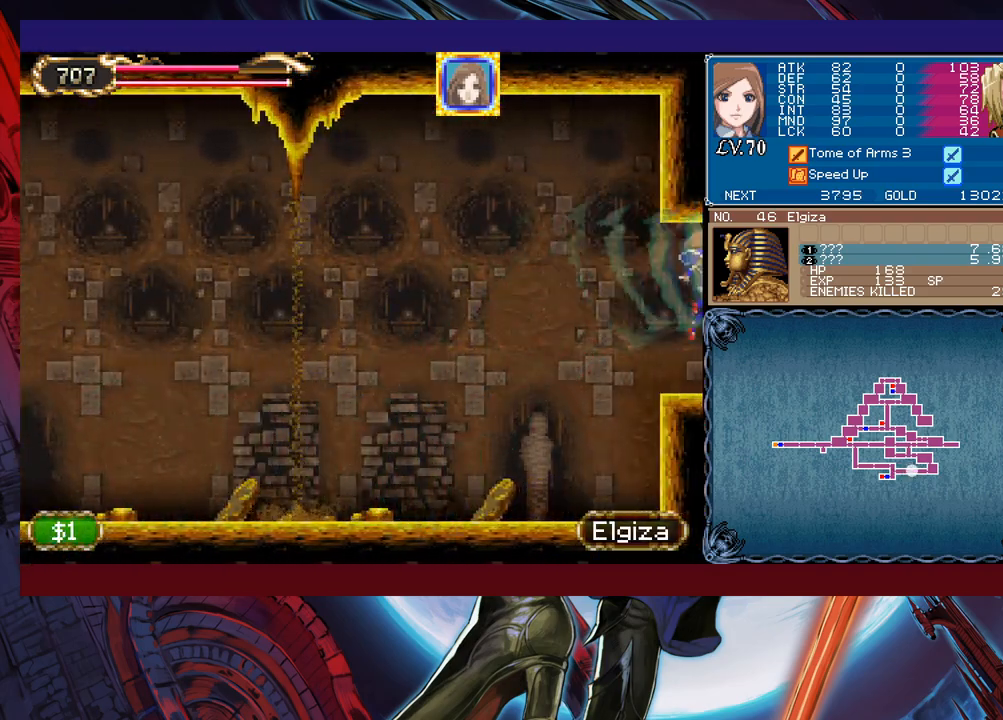
{"buttons": [], "left_stick": "left", "events": [[67, "left_stick", "left"]]}
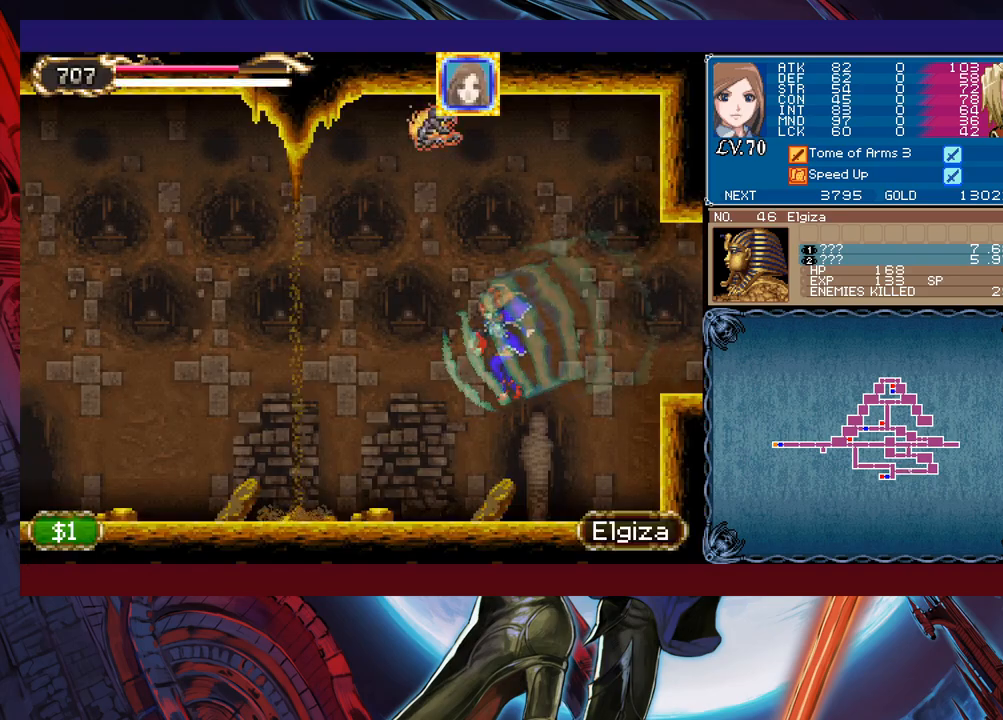
{"buttons": [], "left_stick": "left", "events": []}
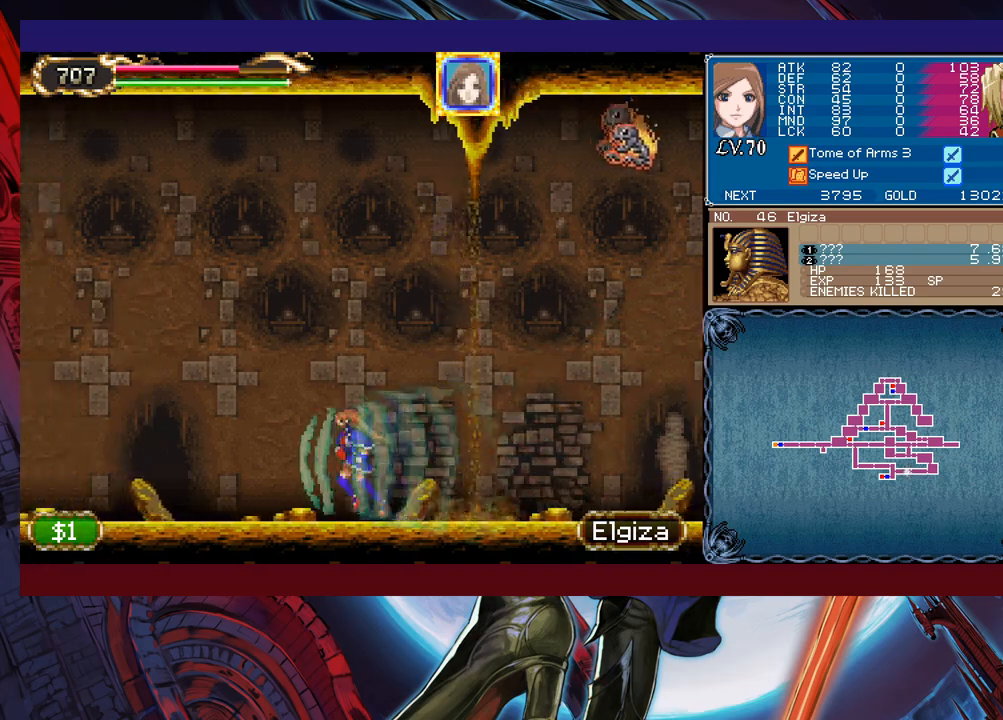
{"buttons": [], "left_stick": "right", "events": [[333, "left_stick", "center"], [383, "left_stick", "right"]]}
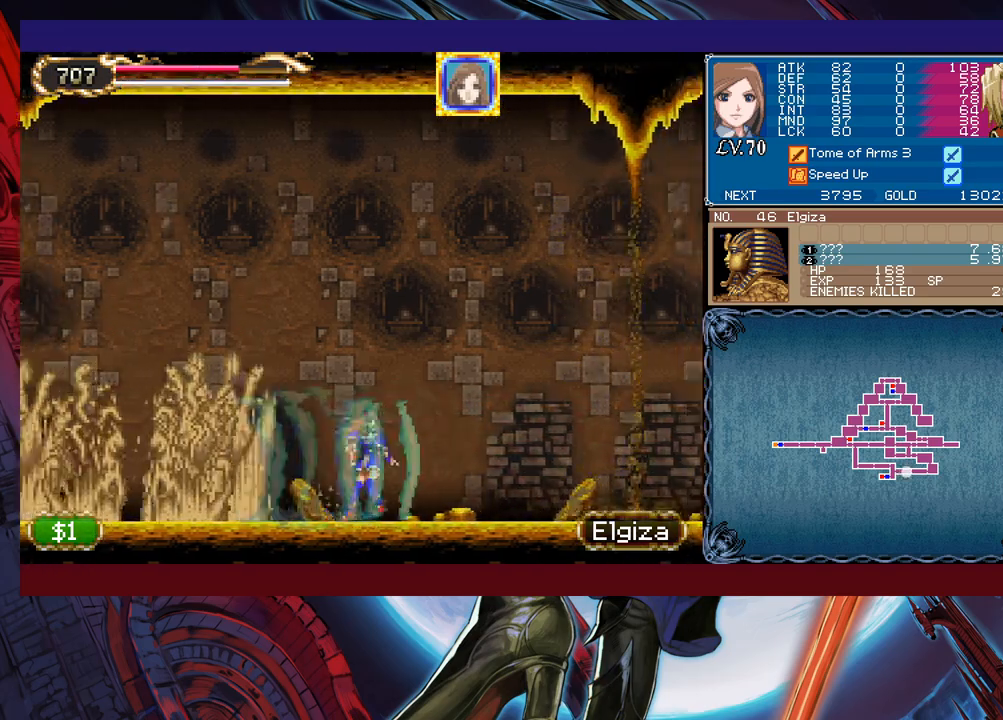
{"buttons": ["X"], "left_stick": "left", "events": [[283, "left_stick", "left"], [317, "B", "down"], [417, "B", "up"], [483, "X", "down"]]}
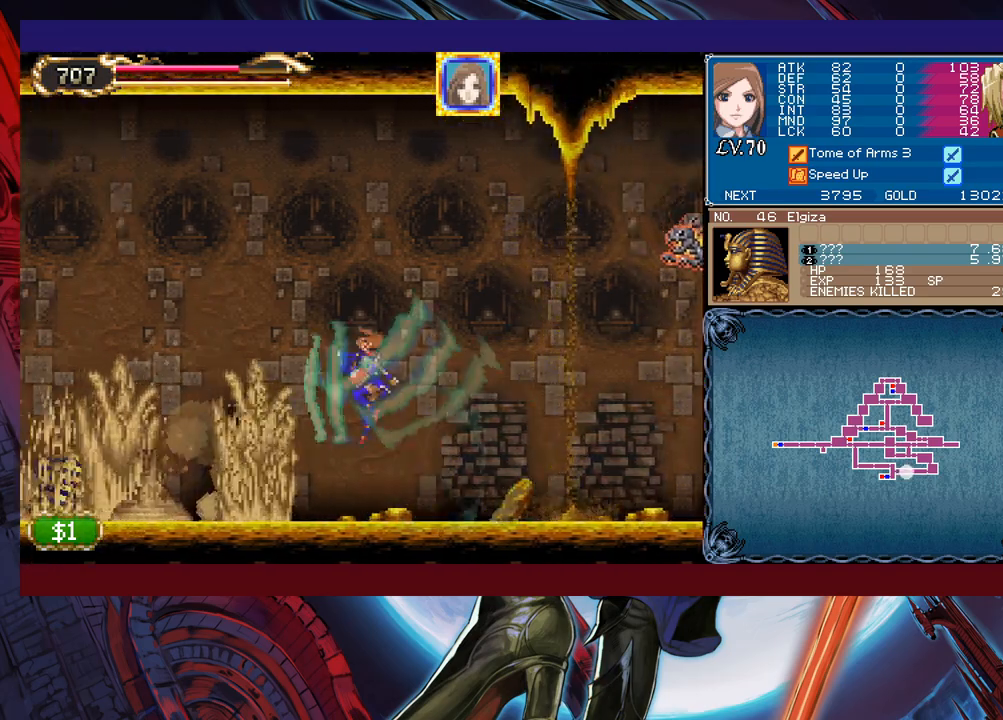
{"buttons": [], "left_stick": "right", "events": [[183, "left_stick", "center"], [233, "X", "up"], [233, "left_stick", "right"]]}
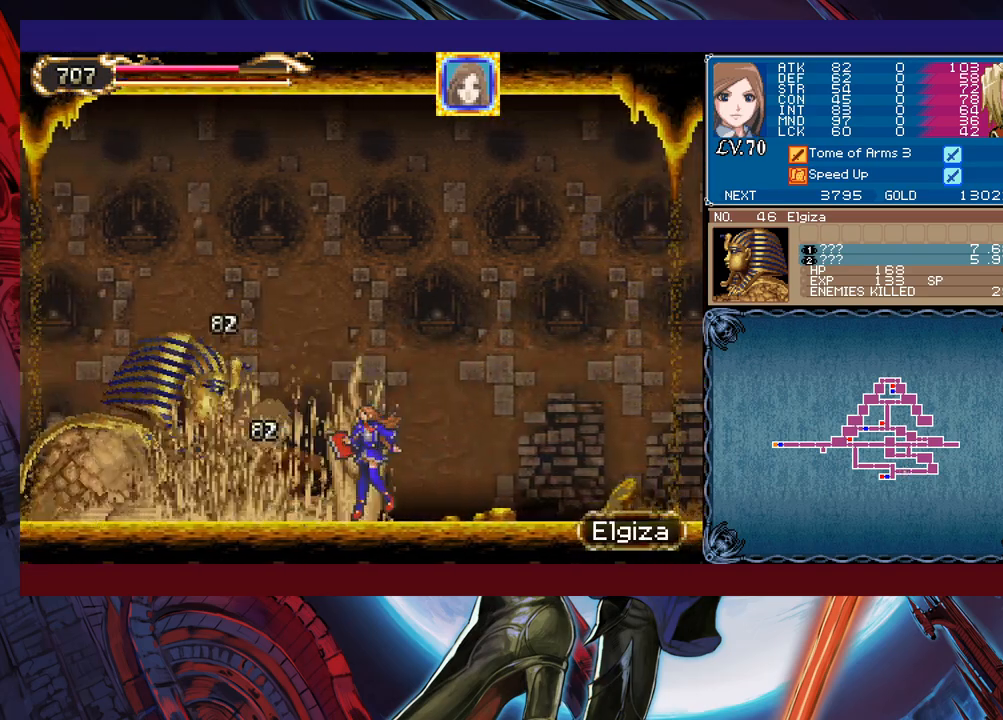
{"buttons": ["B", "X"], "left_stick": "left", "events": [[133, "B", "down"], [133, "left_stick", "left"], [183, "X", "down"]]}
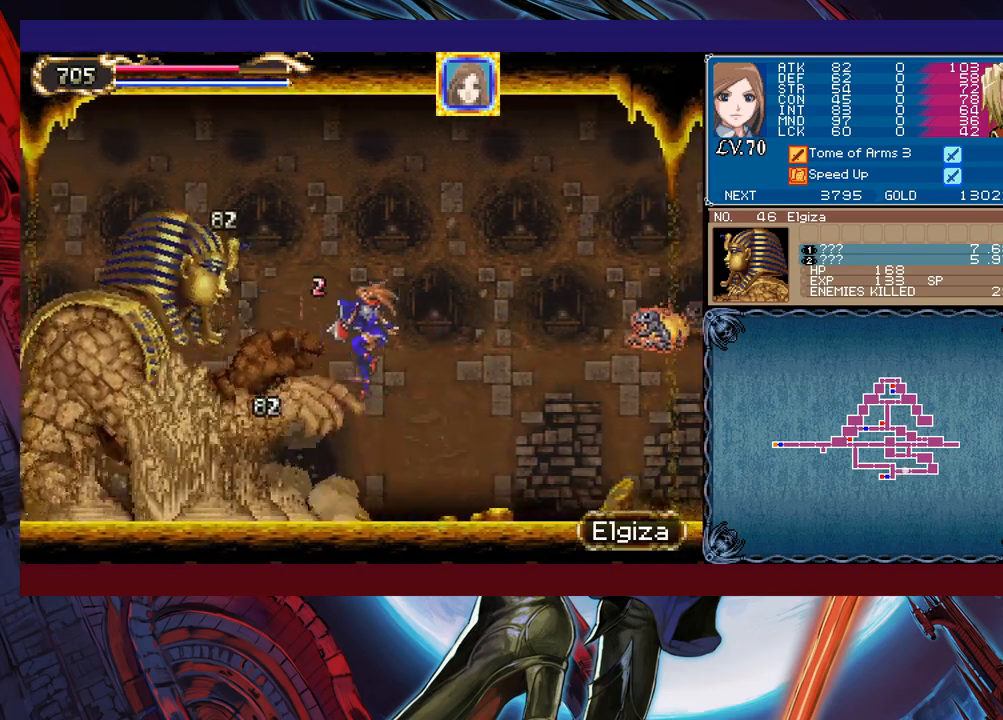
{"buttons": ["B", "X"], "left_stick": "left", "events": [[167, "B", "up"], [167, "X", "up"], [283, "B", "down"], [333, "X", "down"]]}
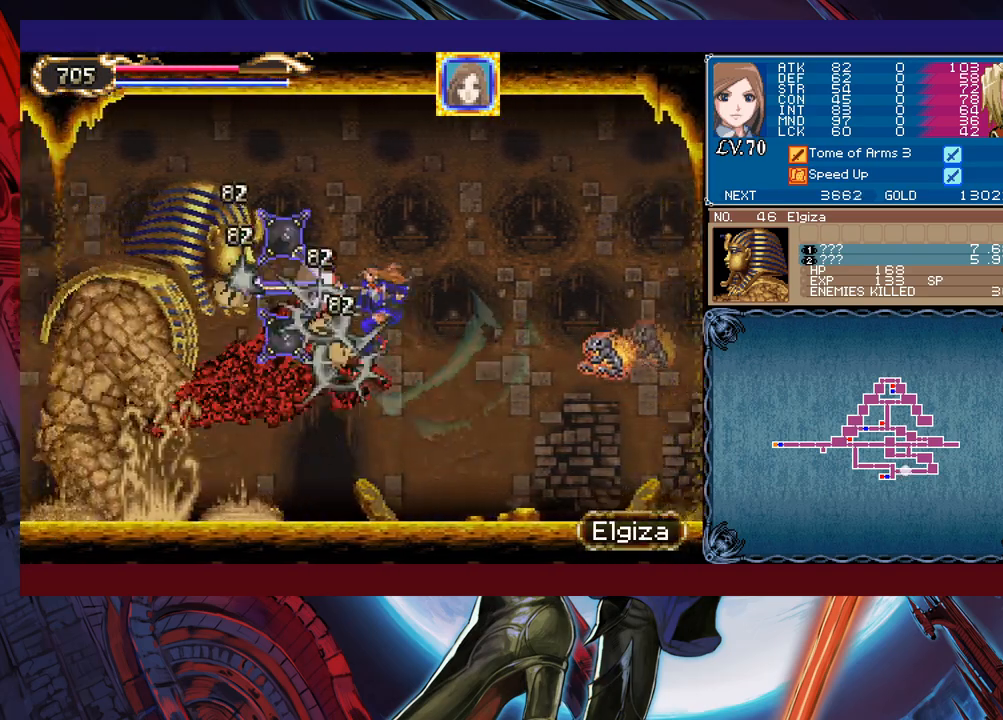
{"buttons": ["X"], "left_stick": "left", "events": [[483, "B", "up"]]}
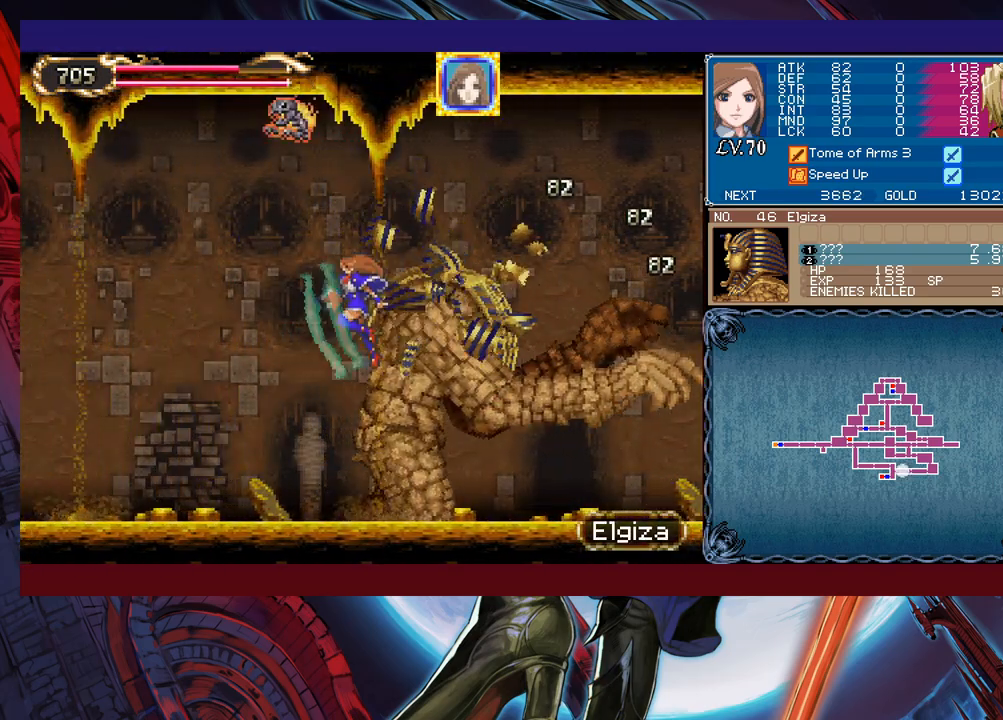
{"buttons": ["B", "X"], "left_stick": "left", "events": [[17, "X", "up"], [283, "B", "down"], [283, "X", "down"]]}
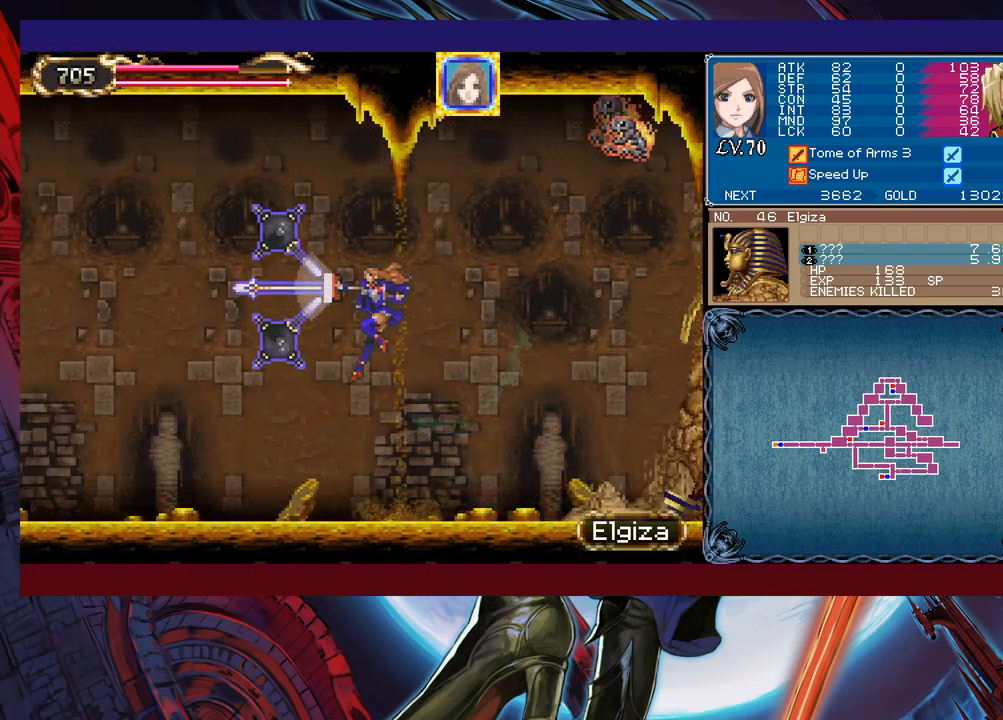
{"buttons": [], "left_stick": "left", "events": [[433, "X", "up"], [483, "B", "up"]]}
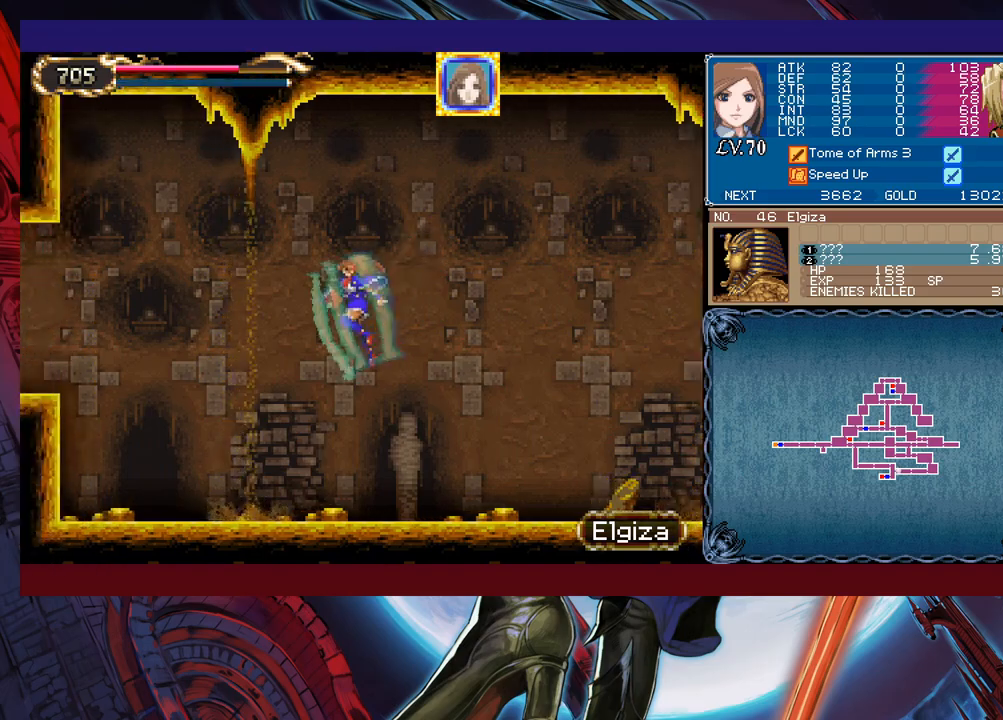
{"buttons": ["B", "X"], "left_stick": "left", "events": [[217, "B", "down"], [233, "X", "down"]]}
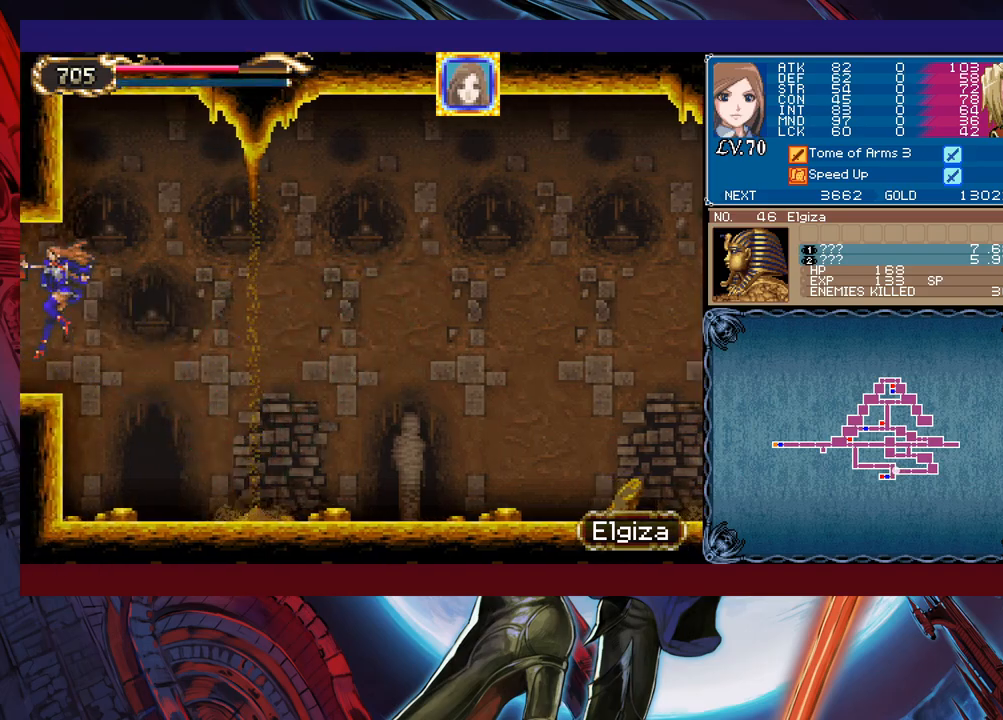
{"buttons": ["B", "X"], "left_stick": "right", "events": [[117, "left_stick", "right"]]}
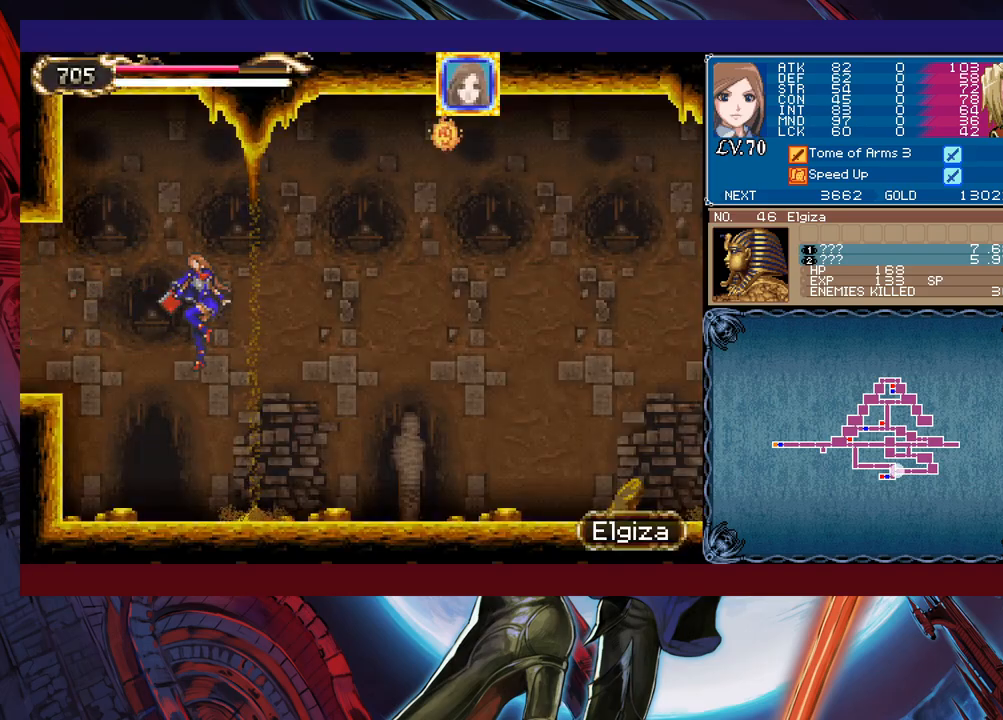
{"buttons": ["B", "X"], "left_stick": "right", "events": [[133, "X", "up"], [167, "B", "up"], [367, "B", "down"], [367, "X", "down"]]}